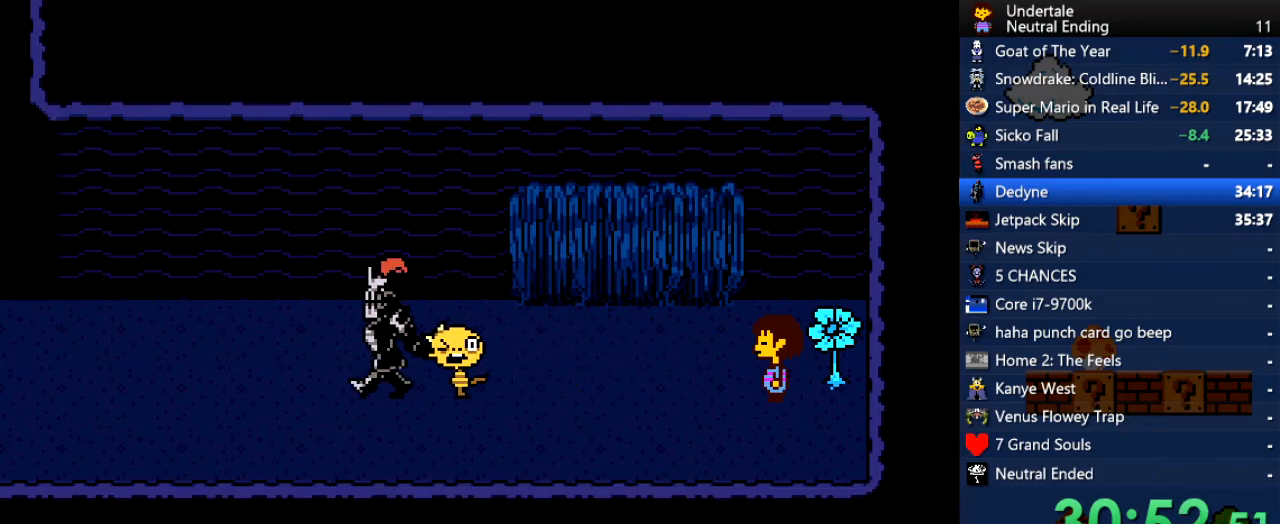
Gameplay with keyboard; each line is a JSON object with the keys held at the frame after it. "events" lists presses ("down") and releases ("up") of "c", "ctrl", "down", "left", "return", "right", "shift", "up", "x" and "z" between this image and that frame as [ms after this image, input, new state], when the widget could be followed in between. No other keys are recorded. Mouse input is not recorded.
{"keys": ["left"], "events": []}
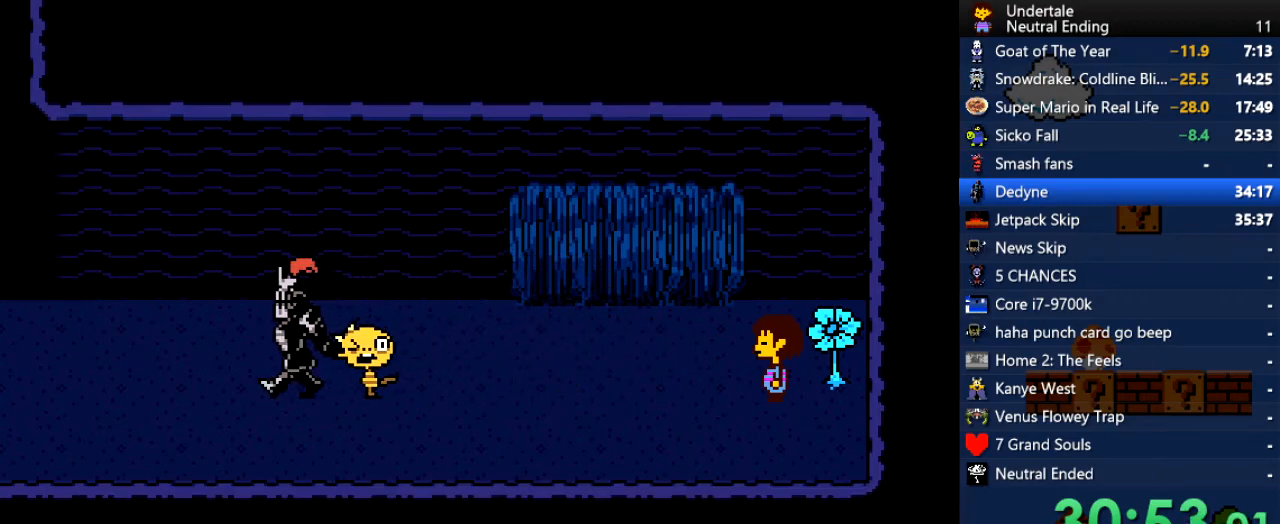
{"keys": ["left"], "events": []}
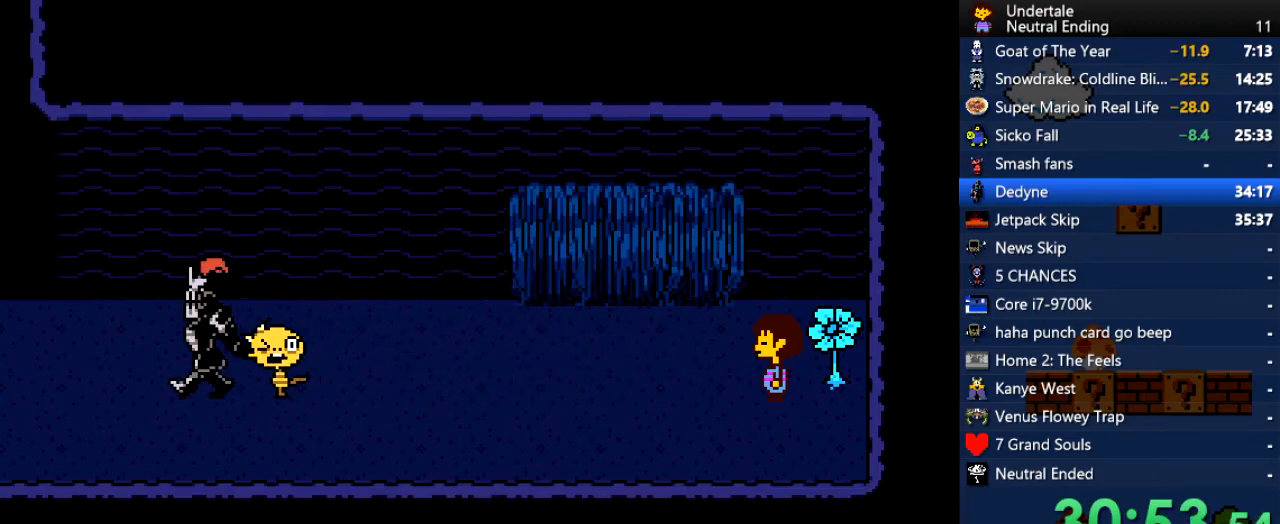
{"keys": ["left"], "events": []}
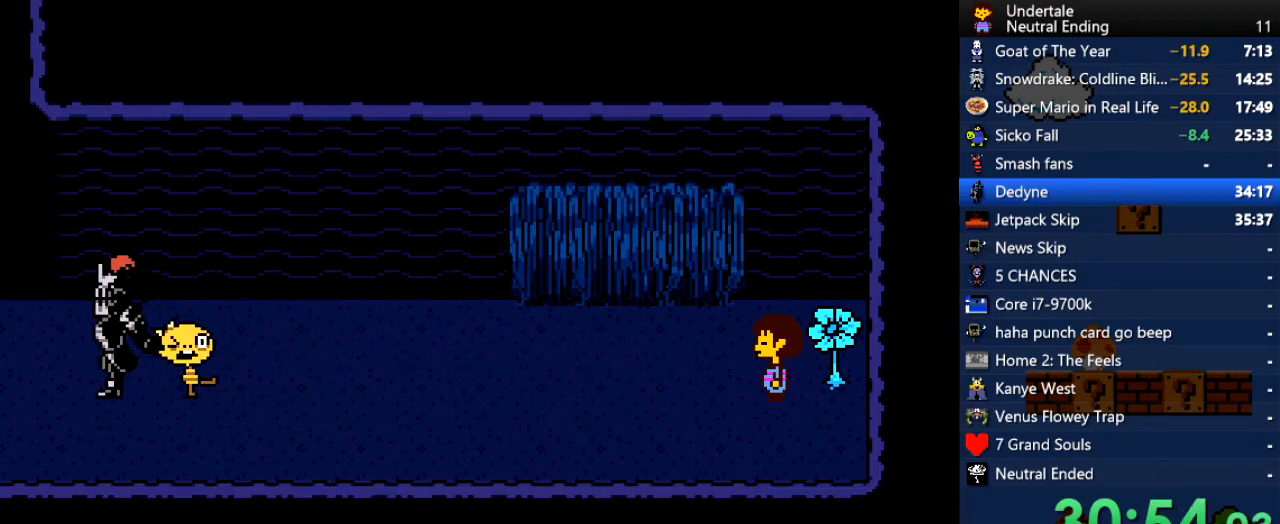
{"keys": ["left"], "events": []}
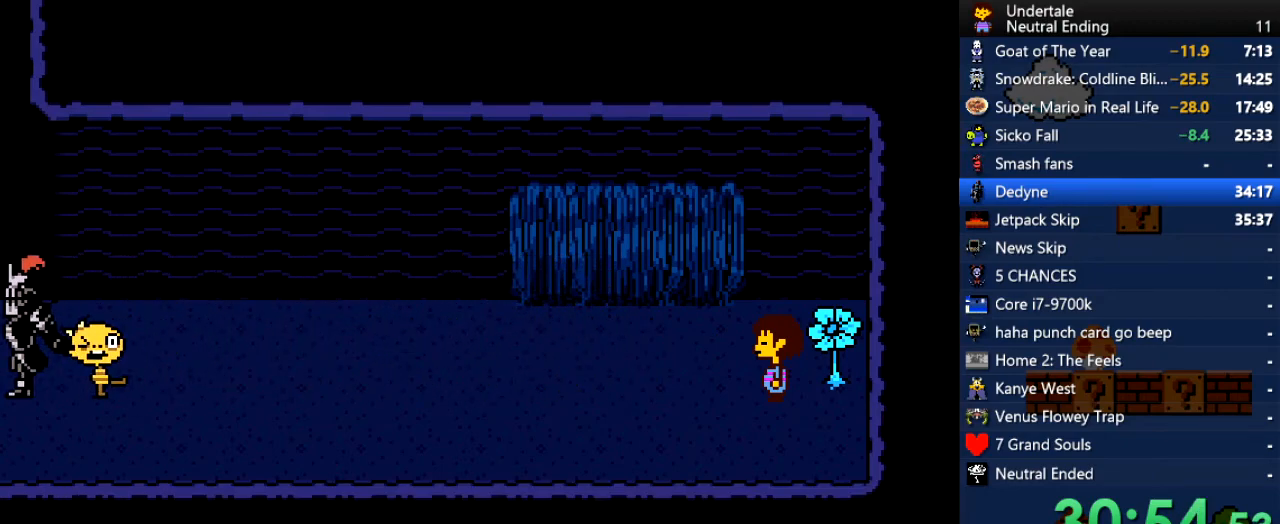
{"keys": ["left"], "events": []}
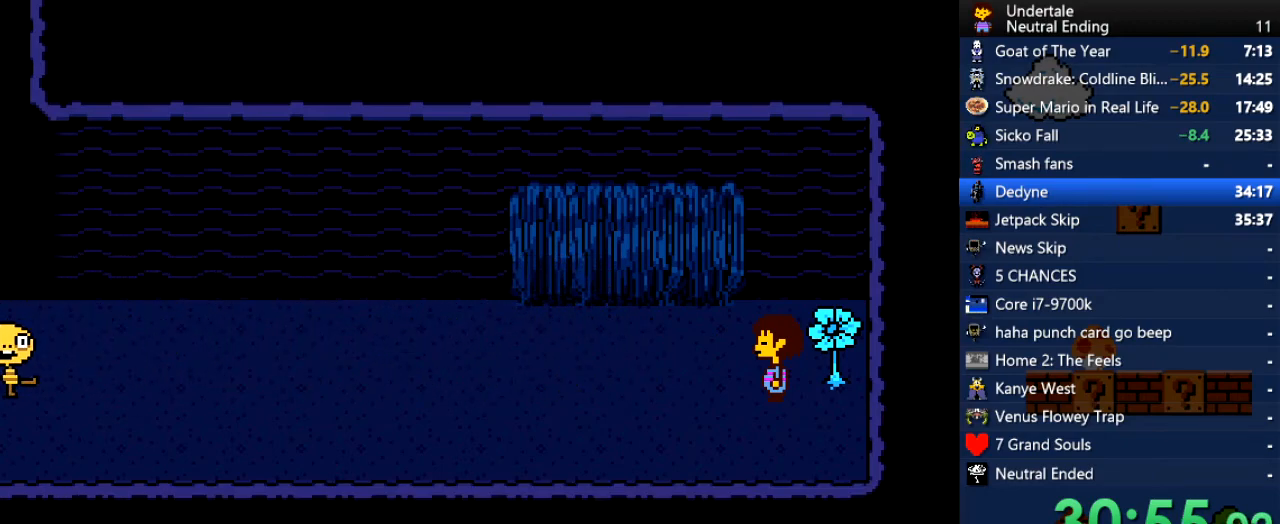
{"keys": ["left"], "events": []}
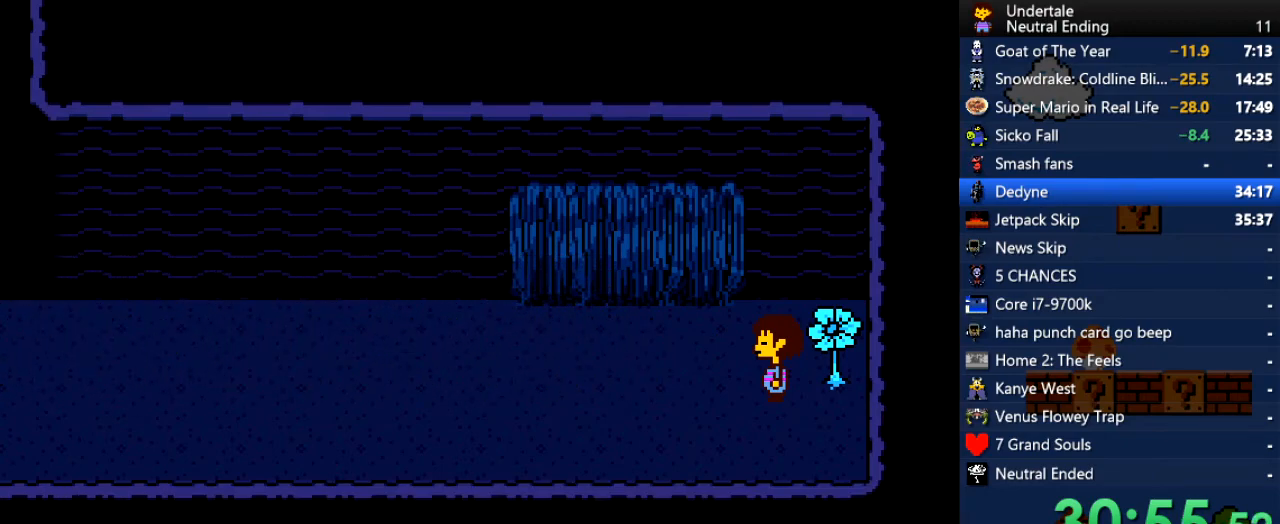
{"keys": ["left"], "events": []}
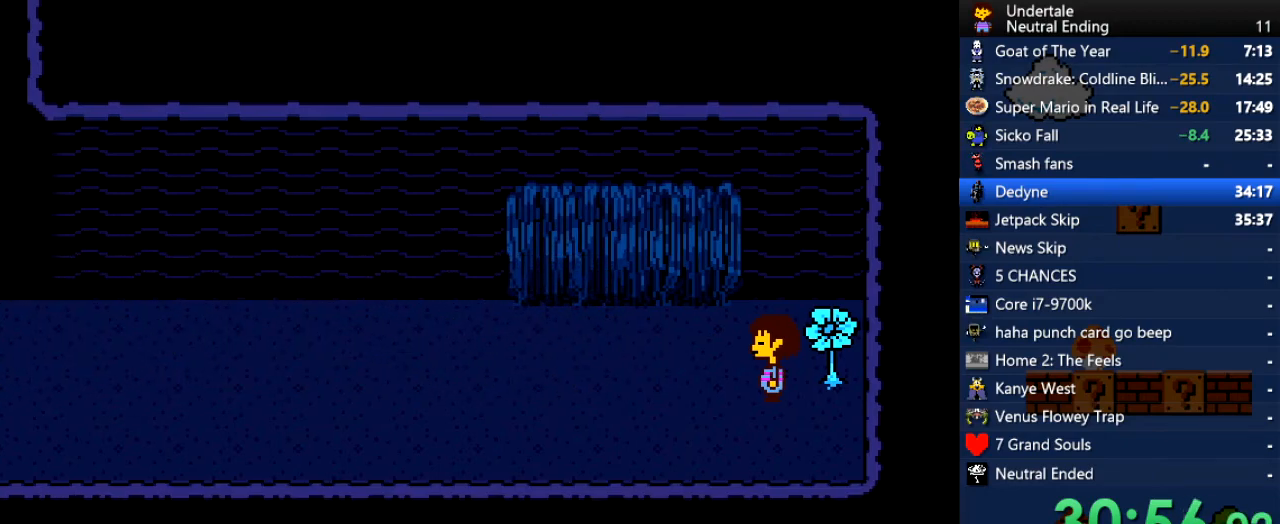
{"keys": ["left"], "events": []}
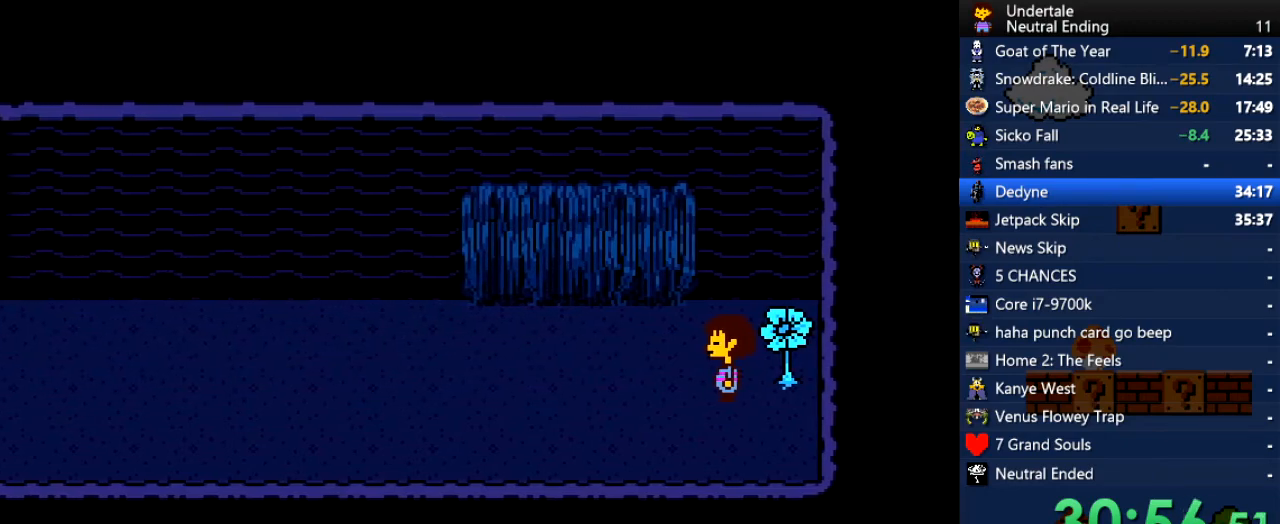
{"keys": ["left"], "events": []}
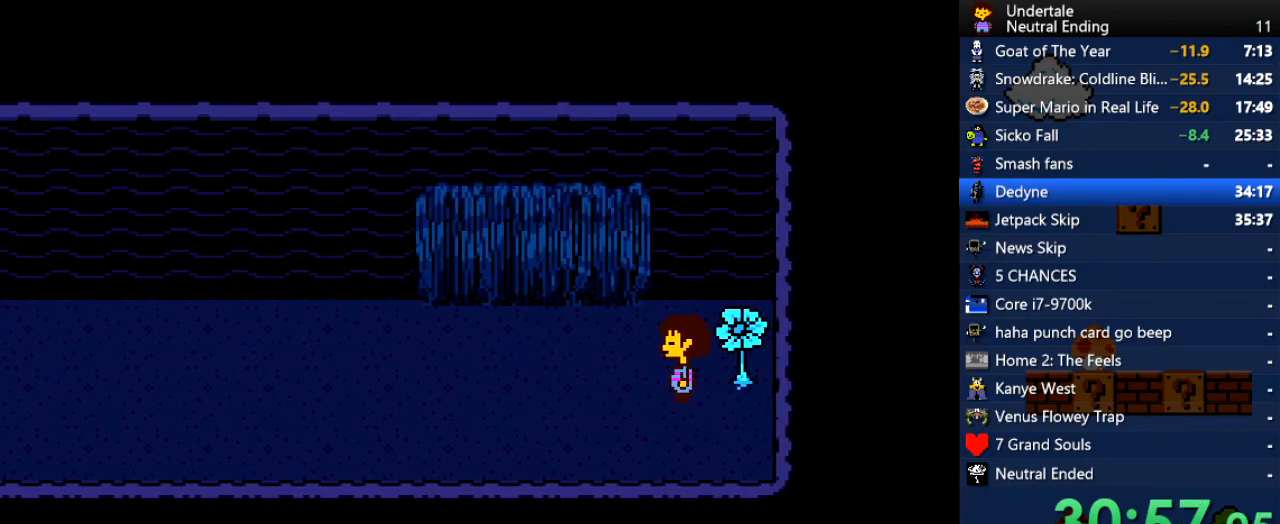
{"keys": ["left"], "events": []}
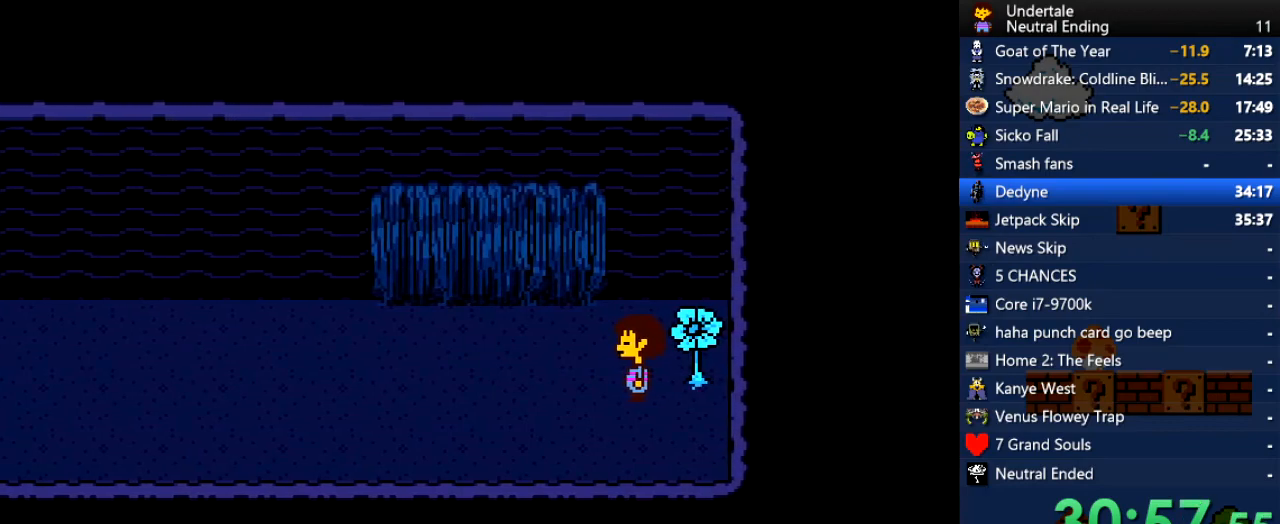
{"keys": ["left"], "events": []}
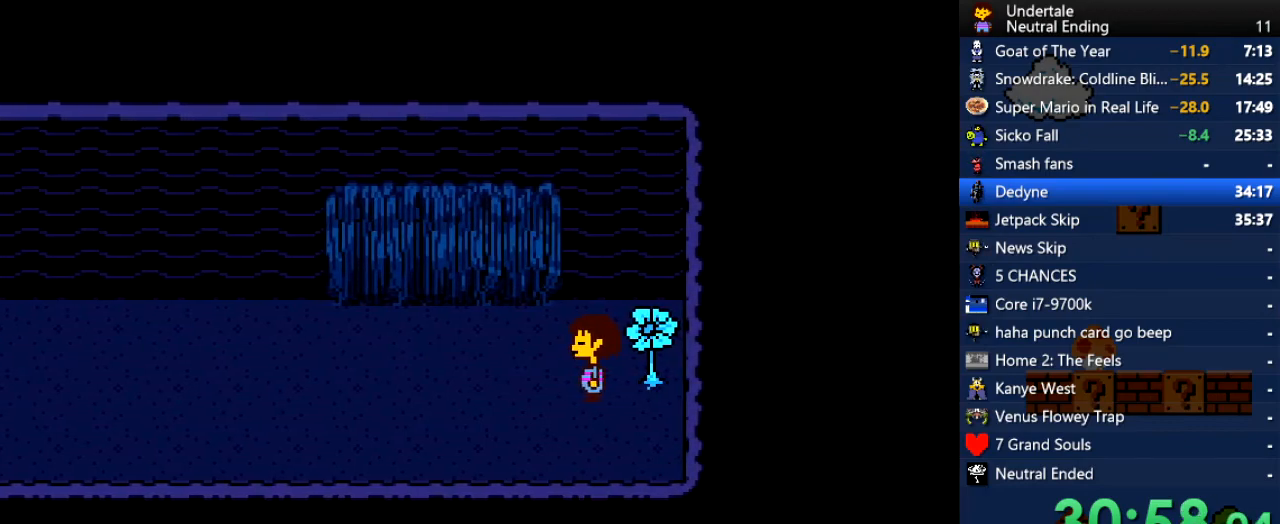
{"keys": ["left"], "events": []}
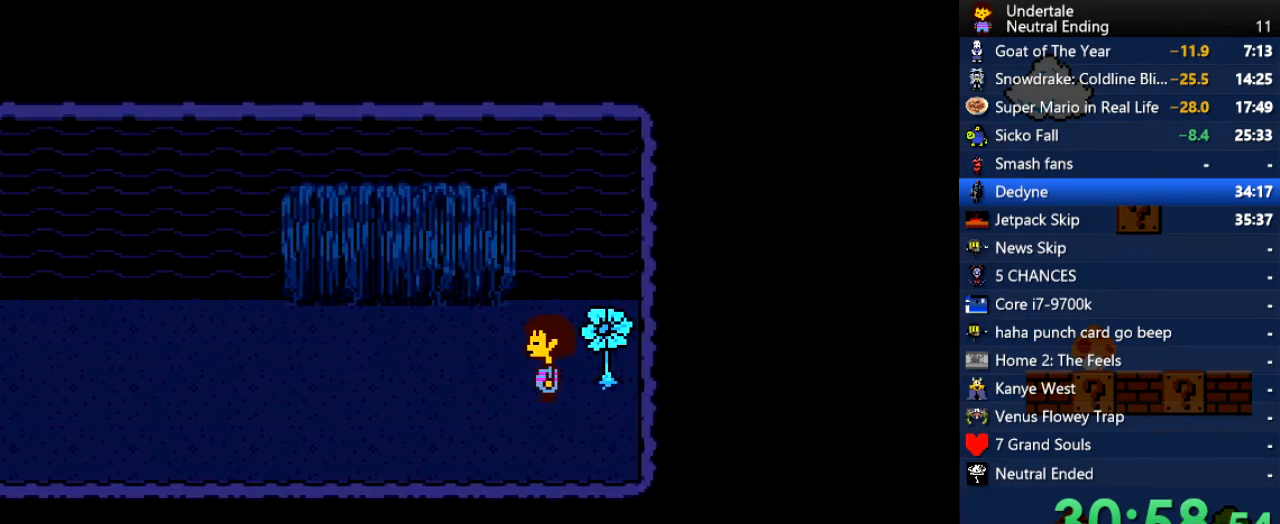
{"keys": ["left"], "events": []}
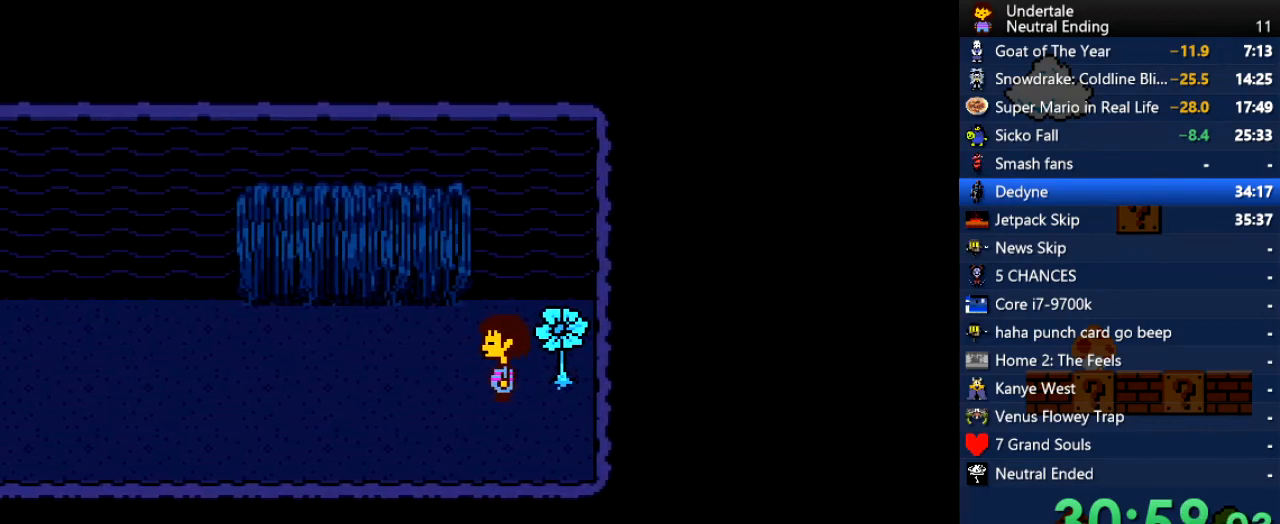
{"keys": ["left"], "events": []}
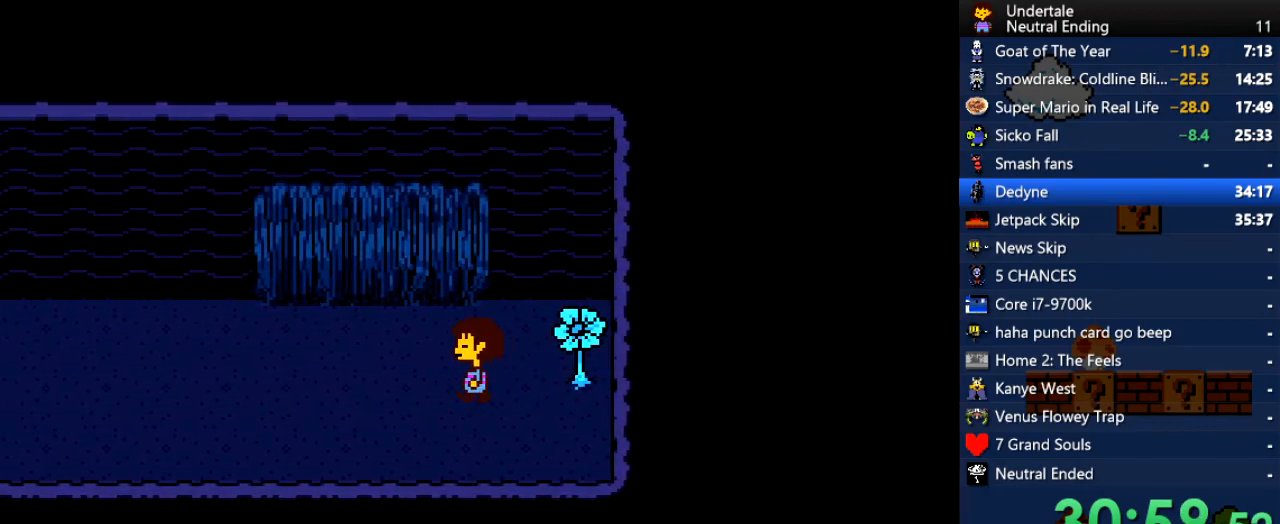
{"keys": ["left"], "events": []}
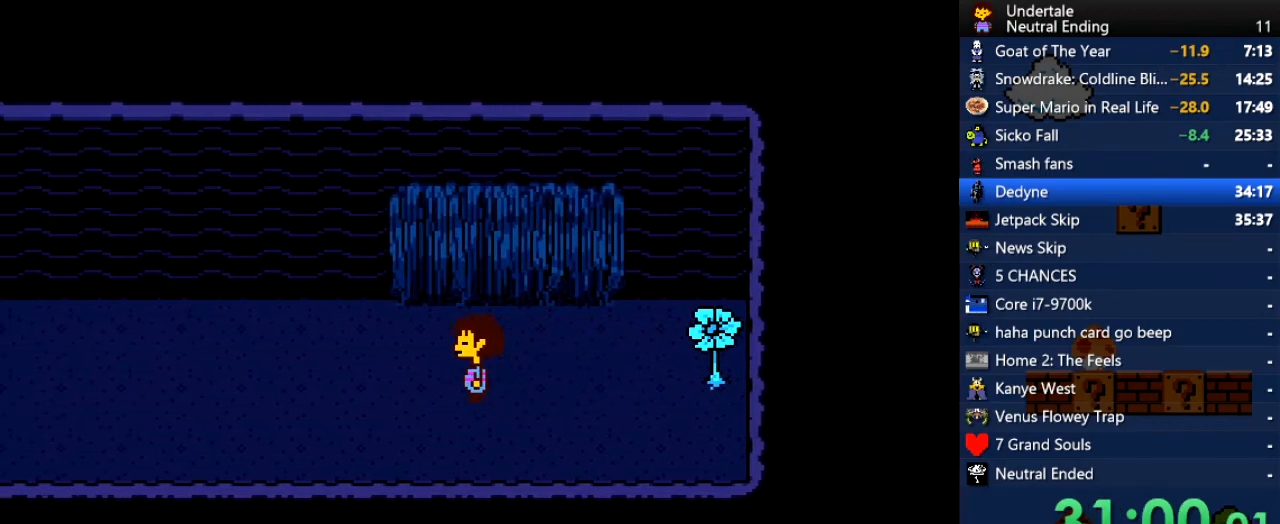
{"keys": ["left"], "events": []}
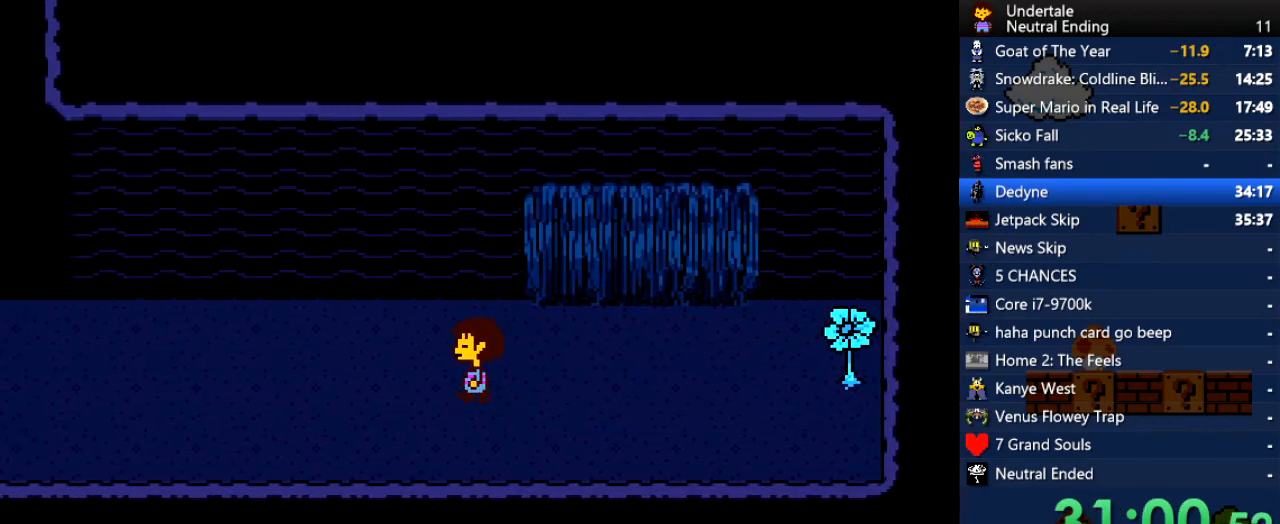
{"keys": ["left"], "events": []}
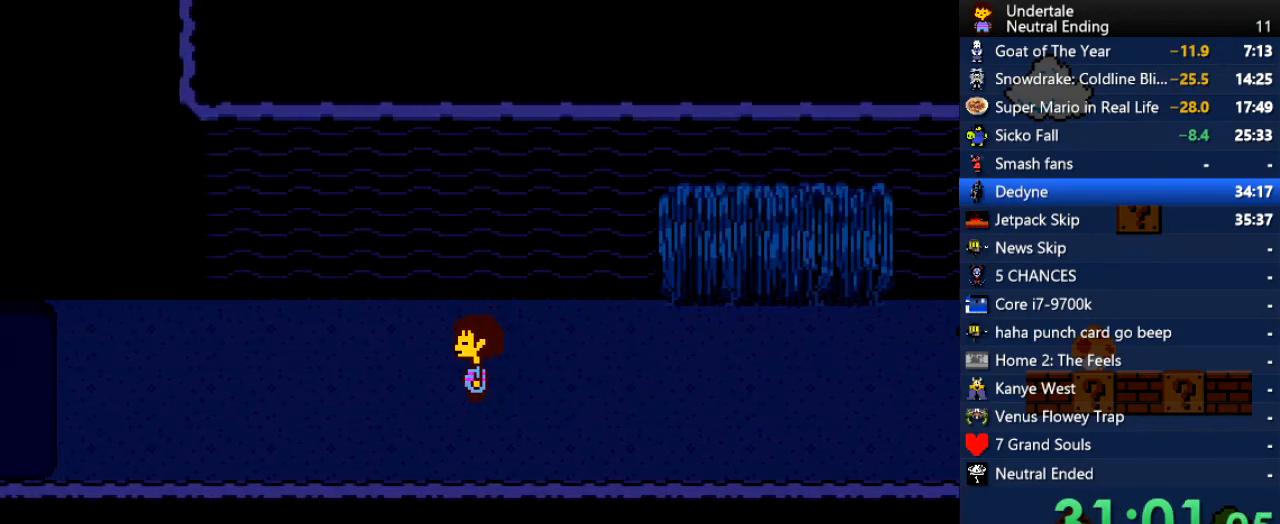
{"keys": ["left", "up"], "events": [[302, "up", "down"]]}
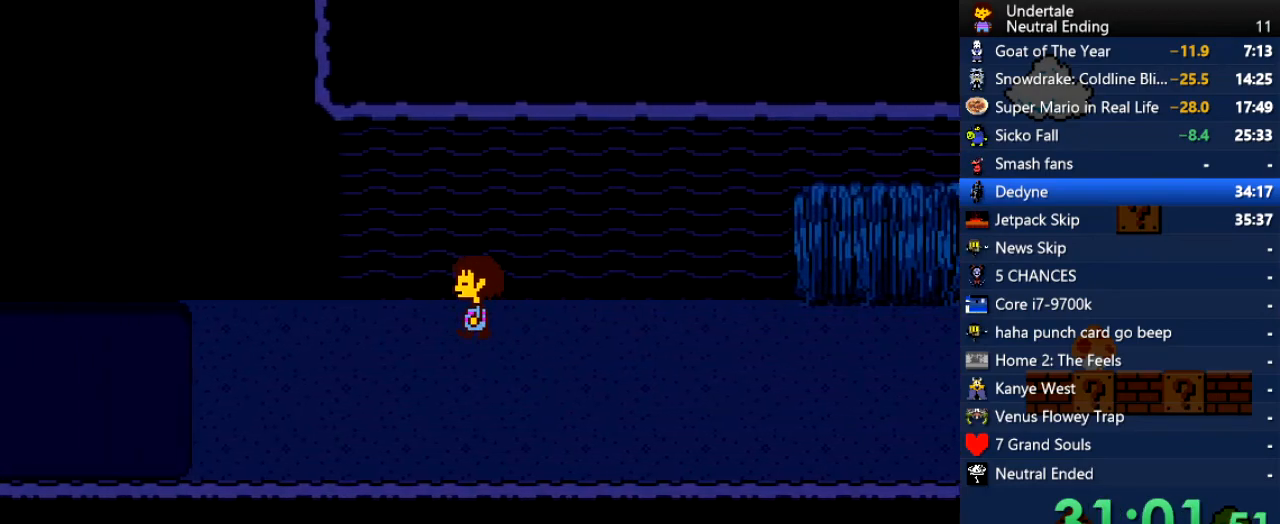
{"keys": ["left"], "events": [[415, "up", "up"]]}
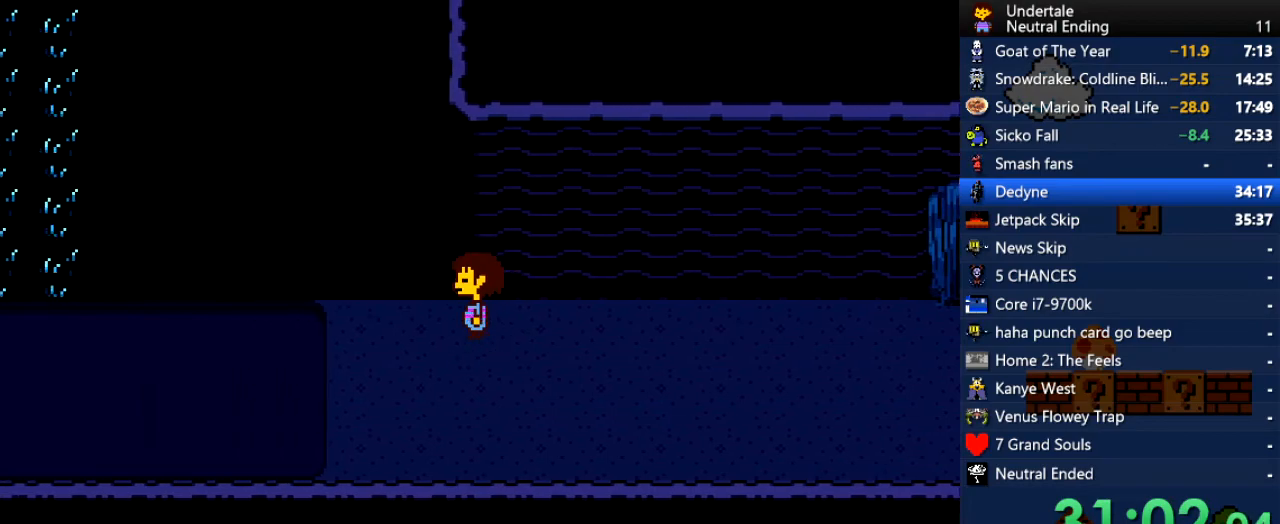
{"keys": ["left"], "events": []}
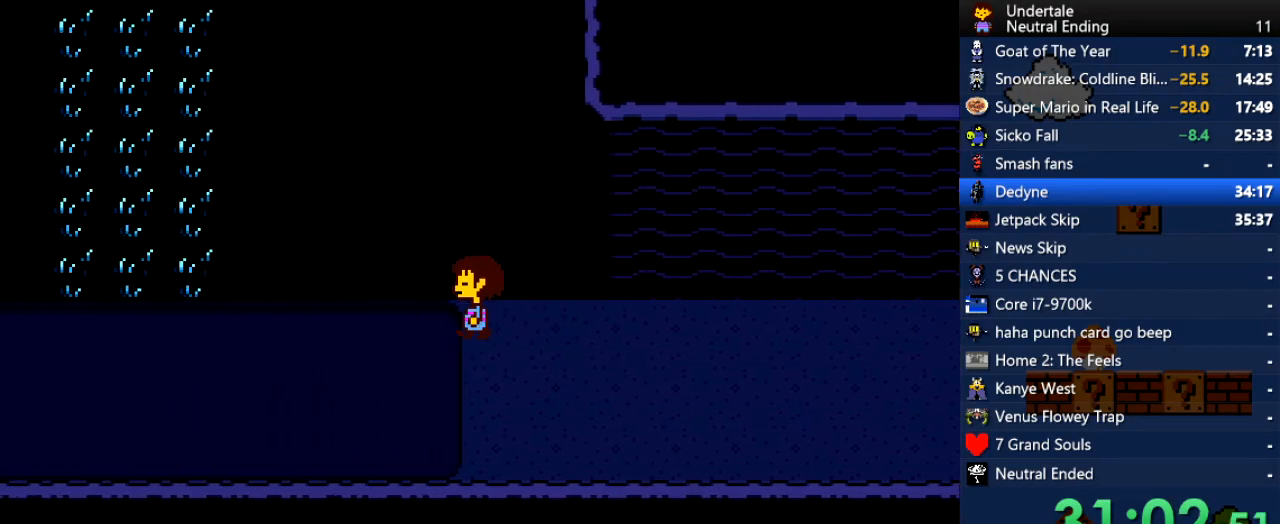
{"keys": ["left"], "events": []}
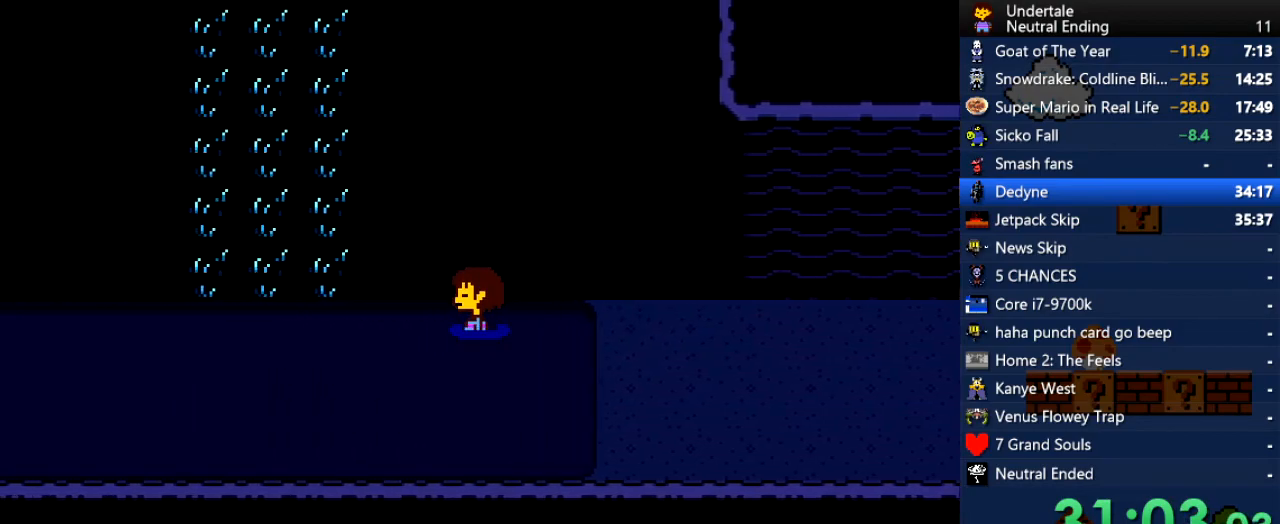
{"keys": ["left"], "events": []}
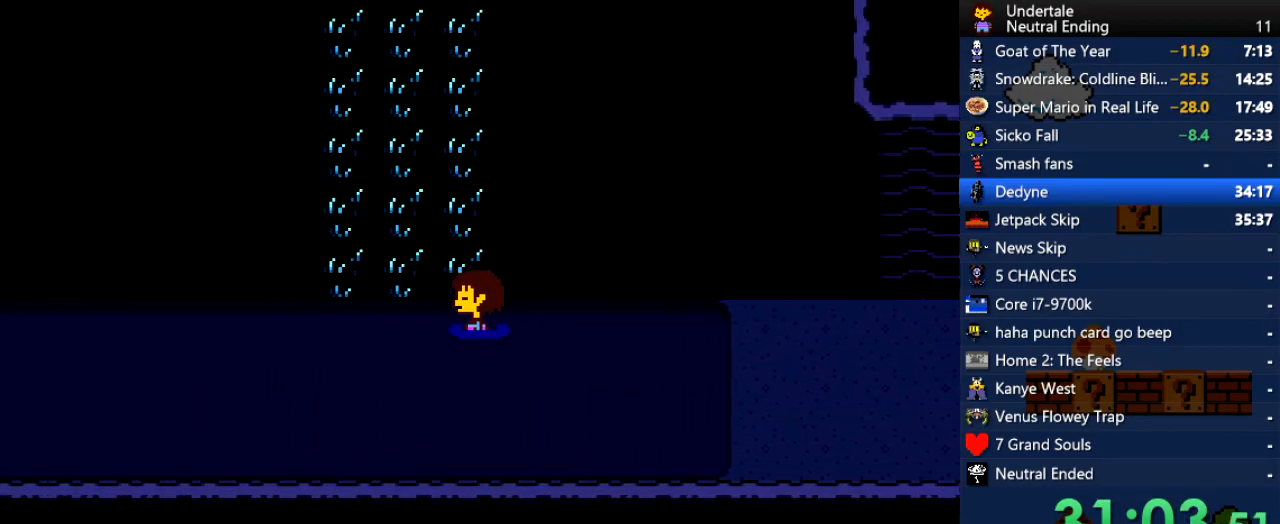
{"keys": ["left", "up"], "events": [[113, "up", "down"]]}
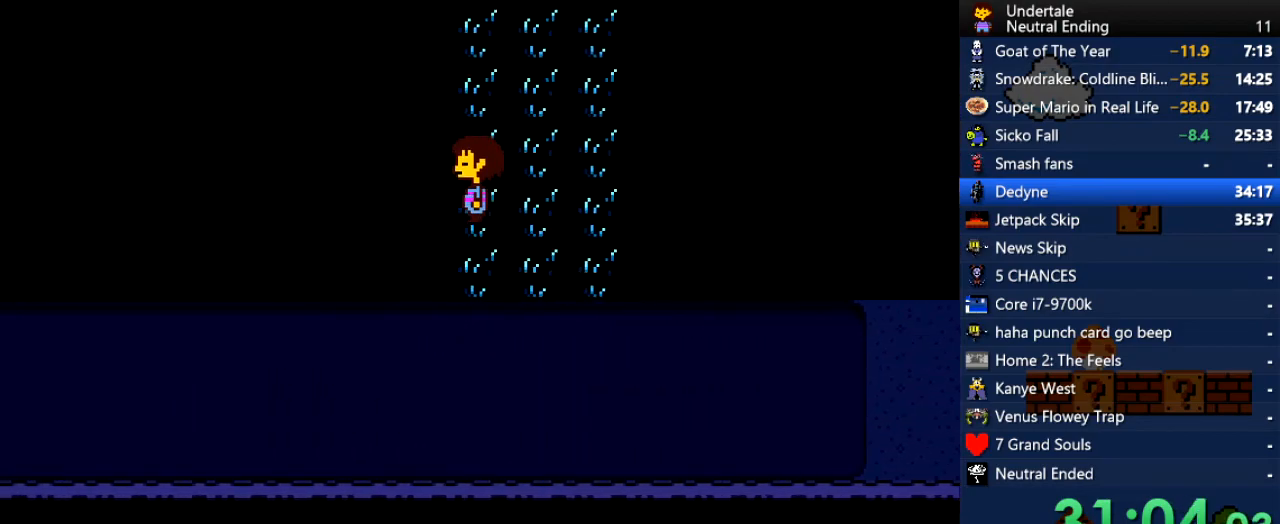
{"keys": ["up"], "events": [[491, "left", "up"]]}
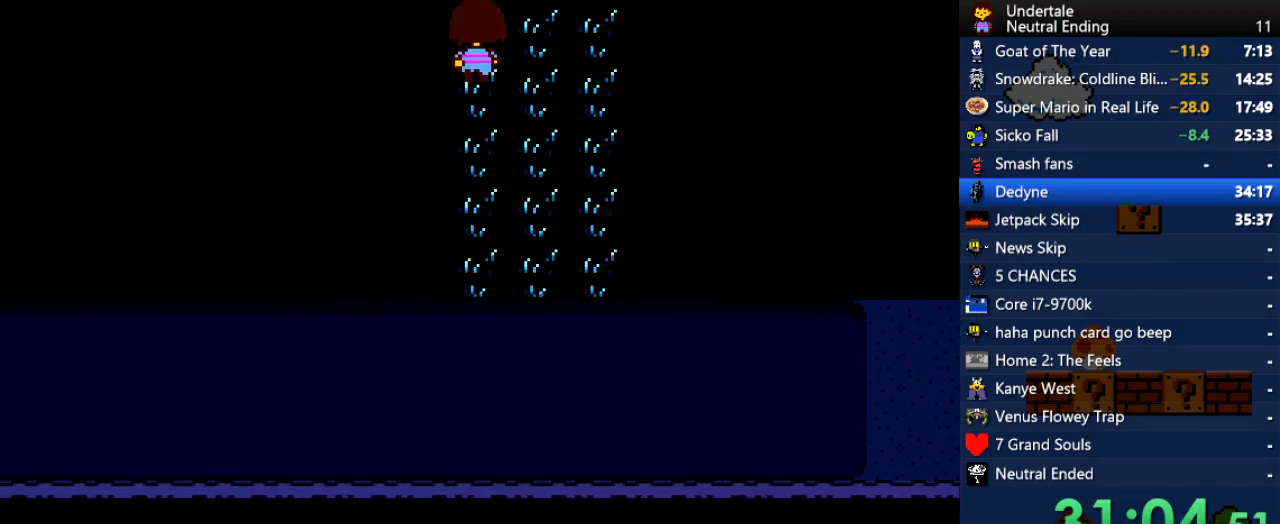
{"keys": ["up"], "events": []}
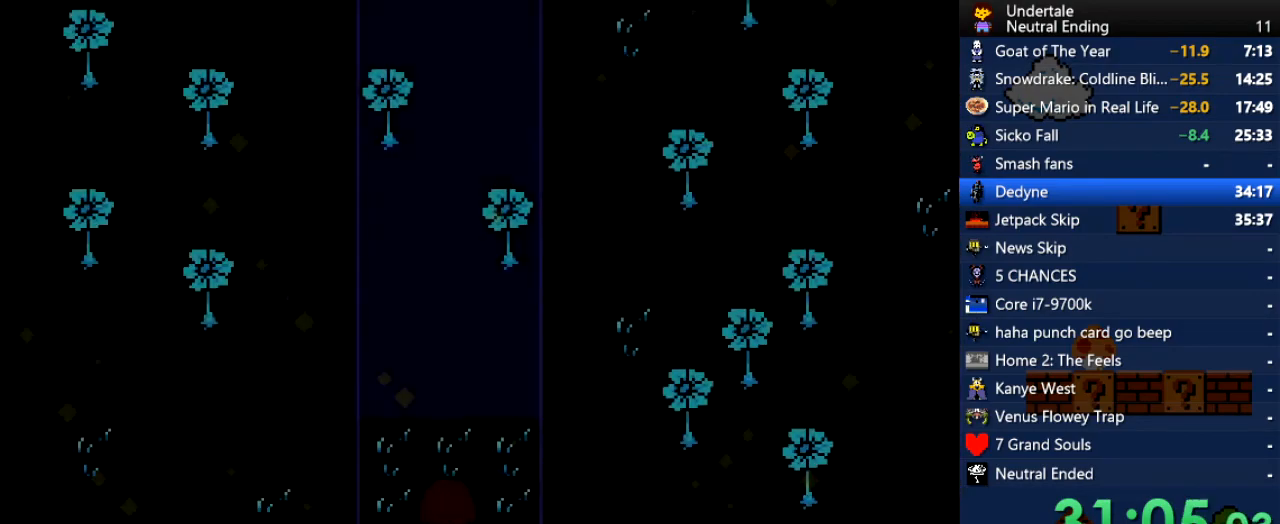
{"keys": ["up"], "events": []}
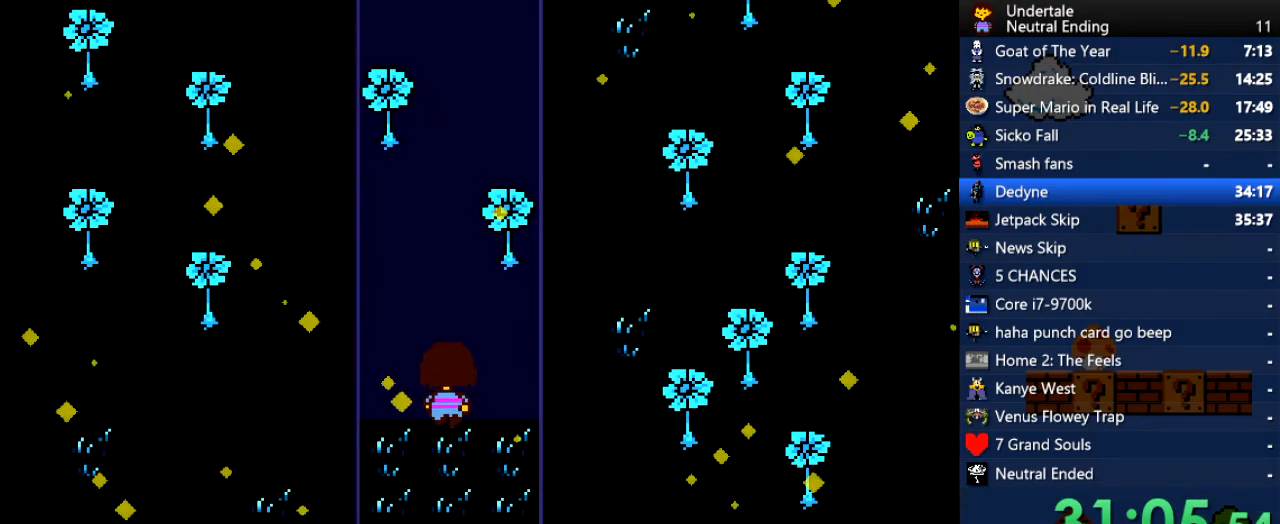
{"keys": ["down"], "events": [[113, "down", "down"], [170, "up", "up"]]}
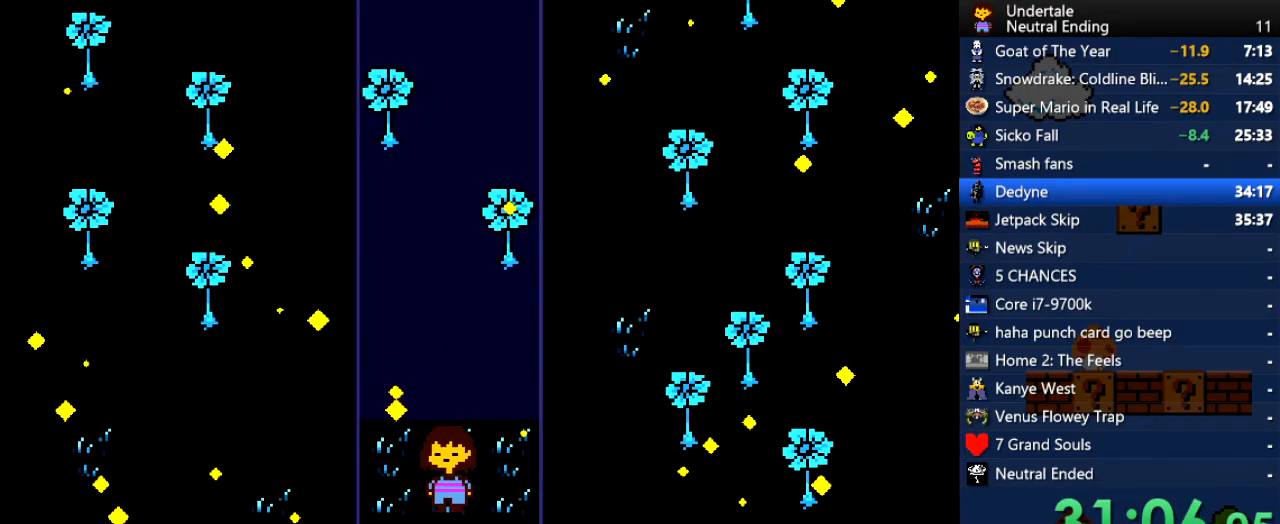
{"keys": ["down"], "events": [[265, "left", "down"], [453, "left", "up"]]}
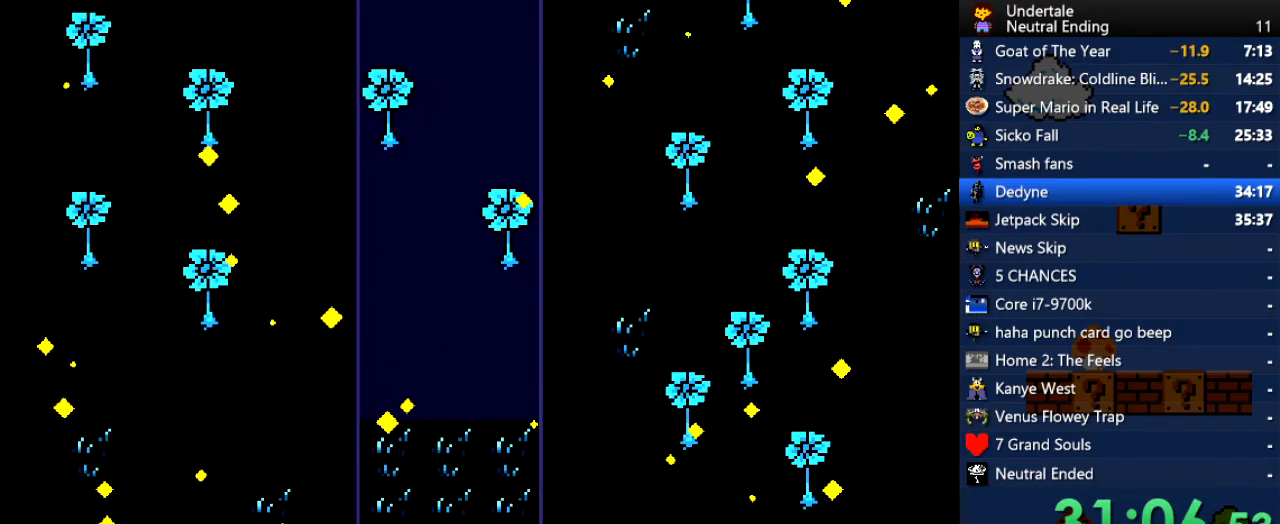
{"keys": [], "events": [[472, "down", "up"]]}
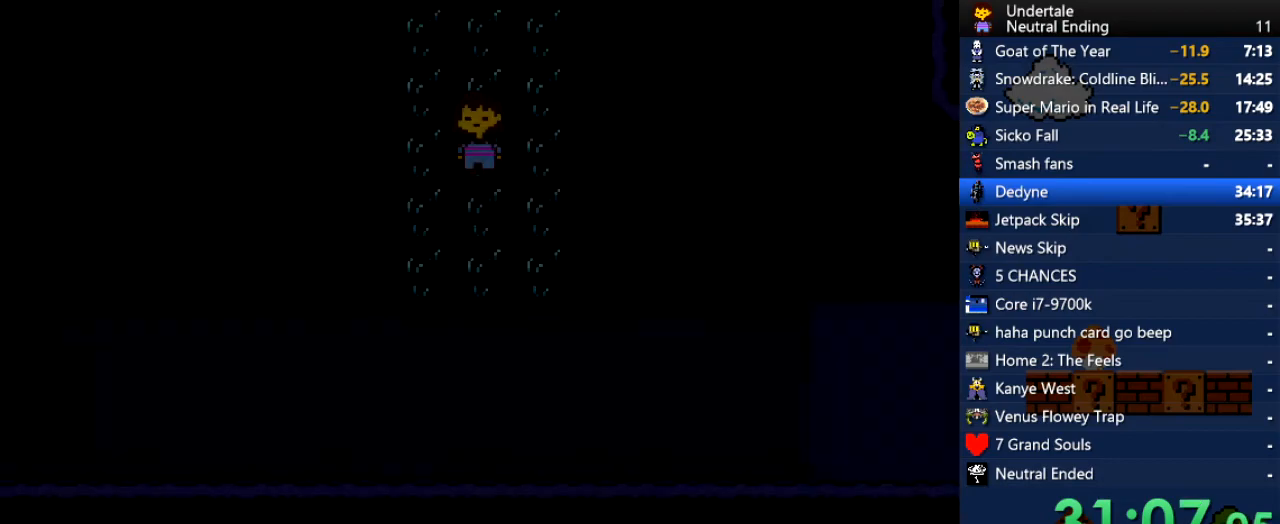
{"keys": [], "events": [[57, "up", "down"], [151, "up", "up"], [340, "up", "down"], [434, "up", "up"]]}